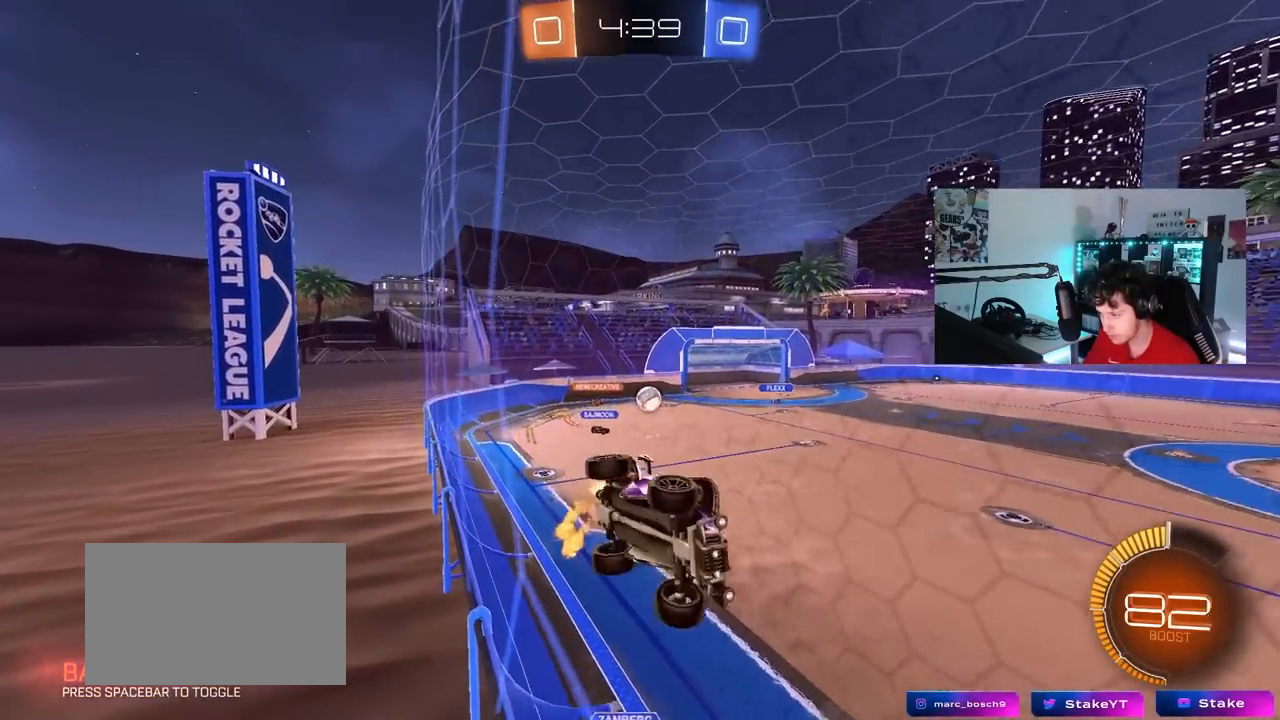
Gameplay with keyboard and mouse; each line is a JSON object with the keys and mouse buttons held at the frame after it. "events" lists presses ("down") and releases ("up") of "1", "2", "3", "4", "5", "a", "alt", "c", "caps_lock", "ctrl", "d", "e", "f", "g", "q", "r", "s", "shift", "space", "t", "tab", "v", "w", "x", "z", "mouse_left", "mouse_wheel" and "mouse_right" between this image and that frame as [ms after this image, input, new state], when the widget could be followed in between. "mouse_left", "mouse_wheel", "mouse_right" = the "left", "wheel", "right" buttons of the "mouse" list. No other keys are recorded. "wheel" means that the mouse wheel is clicked or scrolled. "mouse_move" is the direction in which the mouse moves at that frame (one of eight, or "still"), when it could be read.
{"keys": ["a", "w"], "mouse": ["left"], "mouse_move": "still", "events": []}
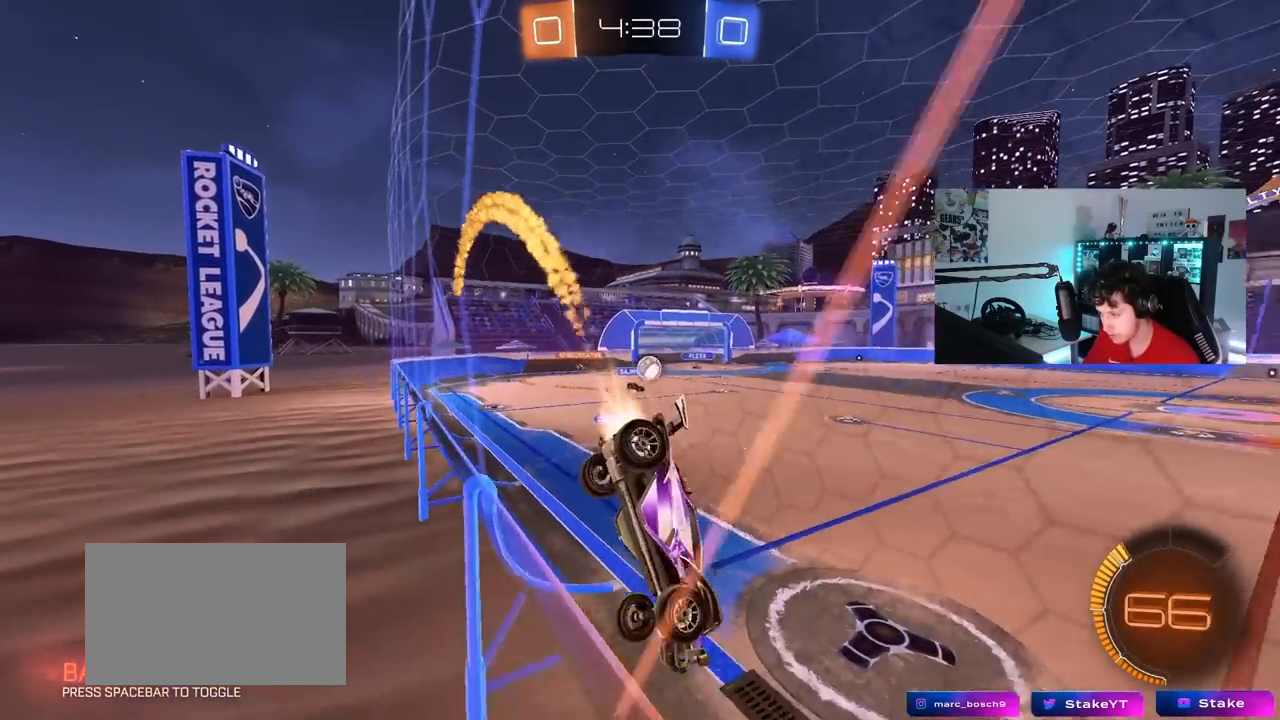
{"keys": ["w"], "mouse": ["left"], "mouse_move": "still", "events": [[33, "a", "up"], [367, "a", "down"], [450, "a", "up"]]}
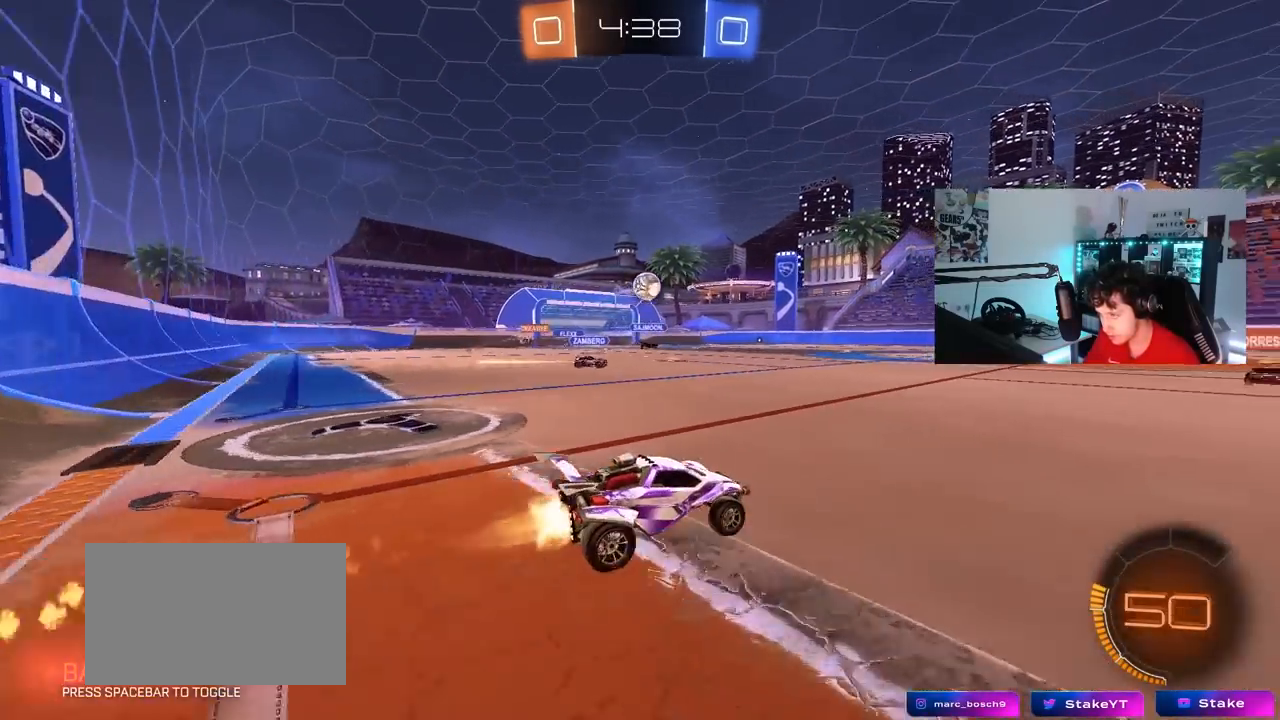
{"keys": ["w"], "mouse": [], "mouse_move": "still", "events": [[183, "d", "down"], [183, "mouse_left", "up"], [333, "d", "up"]]}
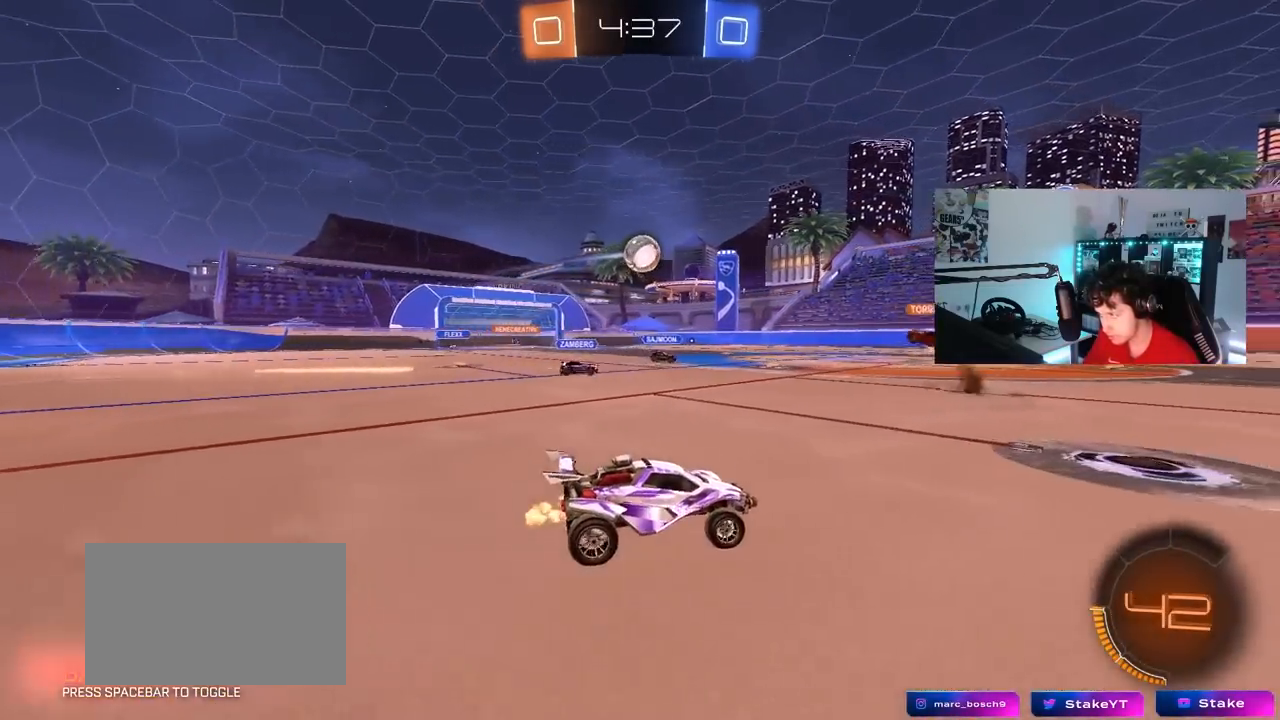
{"keys": ["a", "w"], "mouse": [], "mouse_move": "still", "events": [[67, "a", "down"], [250, "a", "up"], [300, "a", "down"]]}
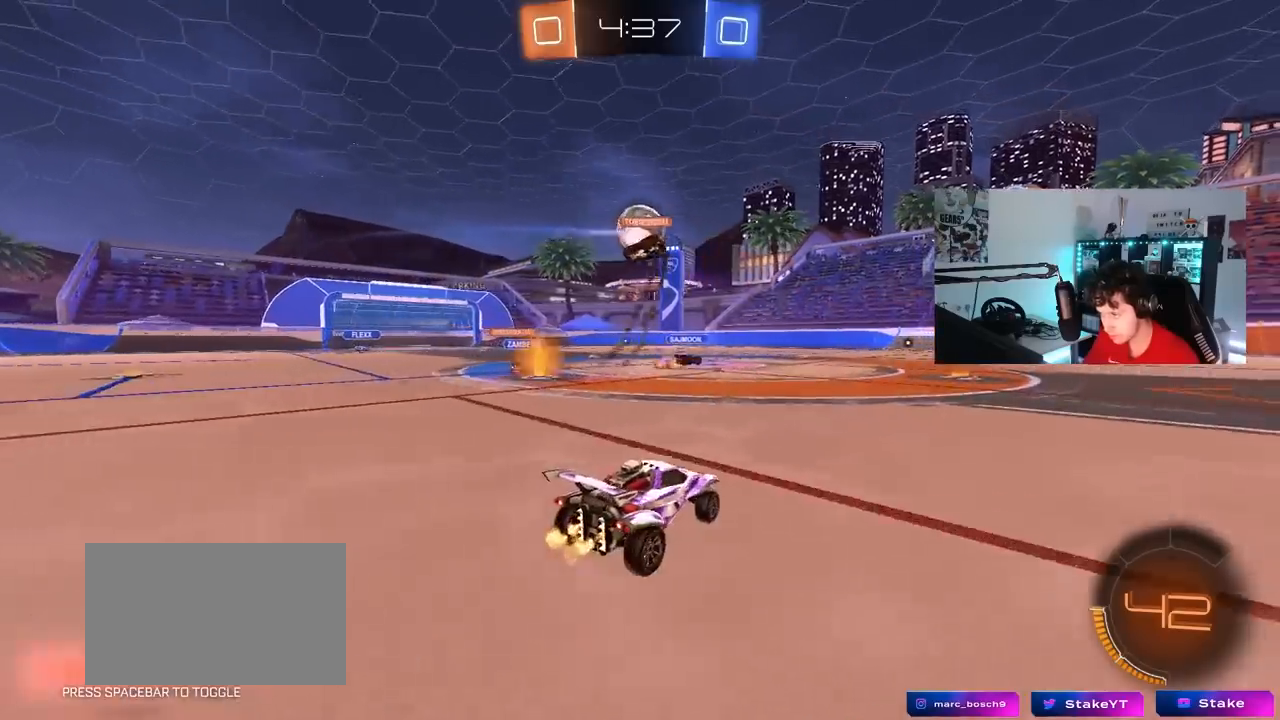
{"keys": ["w"], "mouse": [], "mouse_move": "still", "events": [[33, "shift", "down"], [83, "shift", "up"], [167, "a", "up"], [217, "d", "down"], [400, "d", "up"]]}
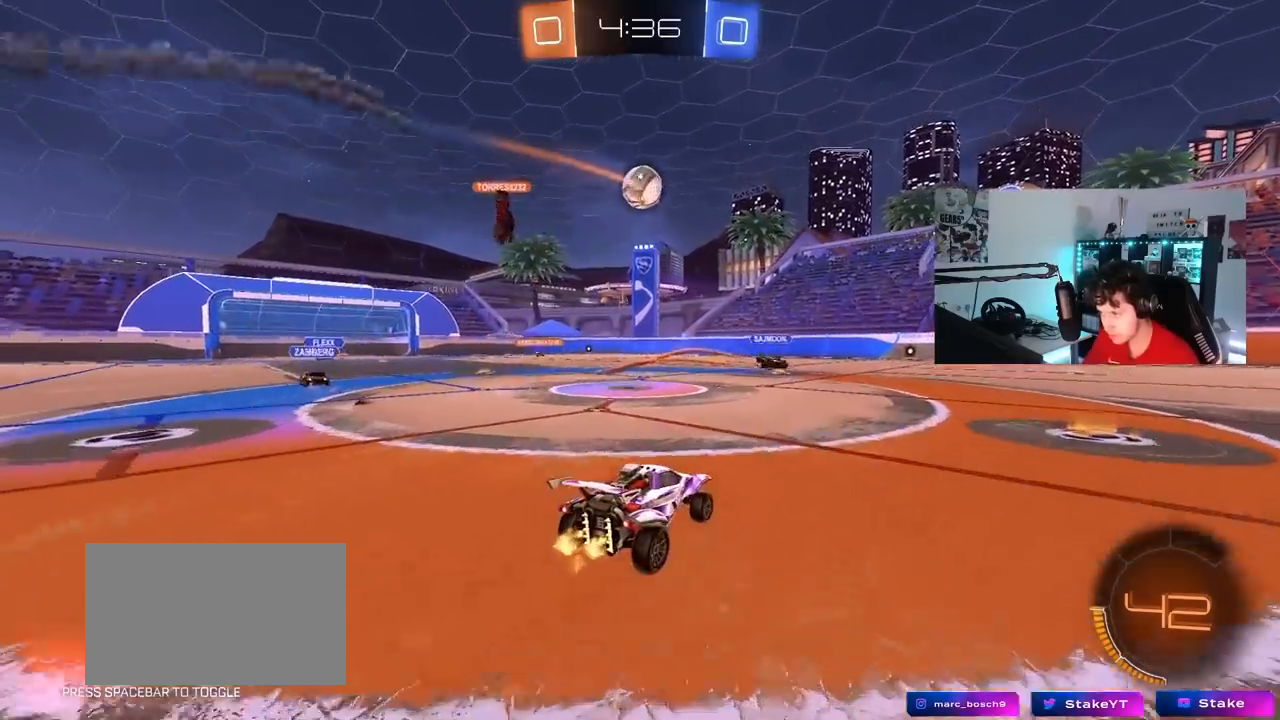
{"keys": ["a"], "mouse": [], "mouse_move": "still", "events": [[183, "a", "down"], [333, "a", "up"], [417, "w", "up"], [467, "a", "down"]]}
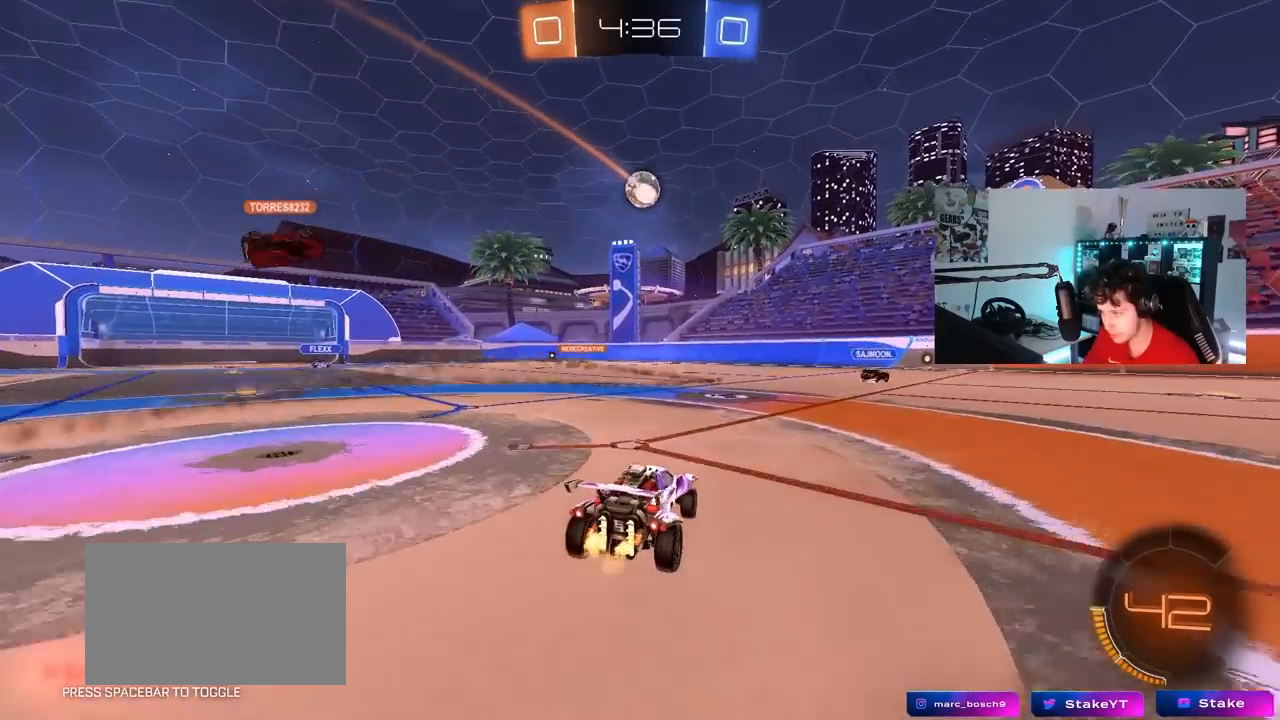
{"keys": ["a"], "mouse": [], "mouse_move": "still", "events": [[17, "a", "up"], [433, "a", "down"]]}
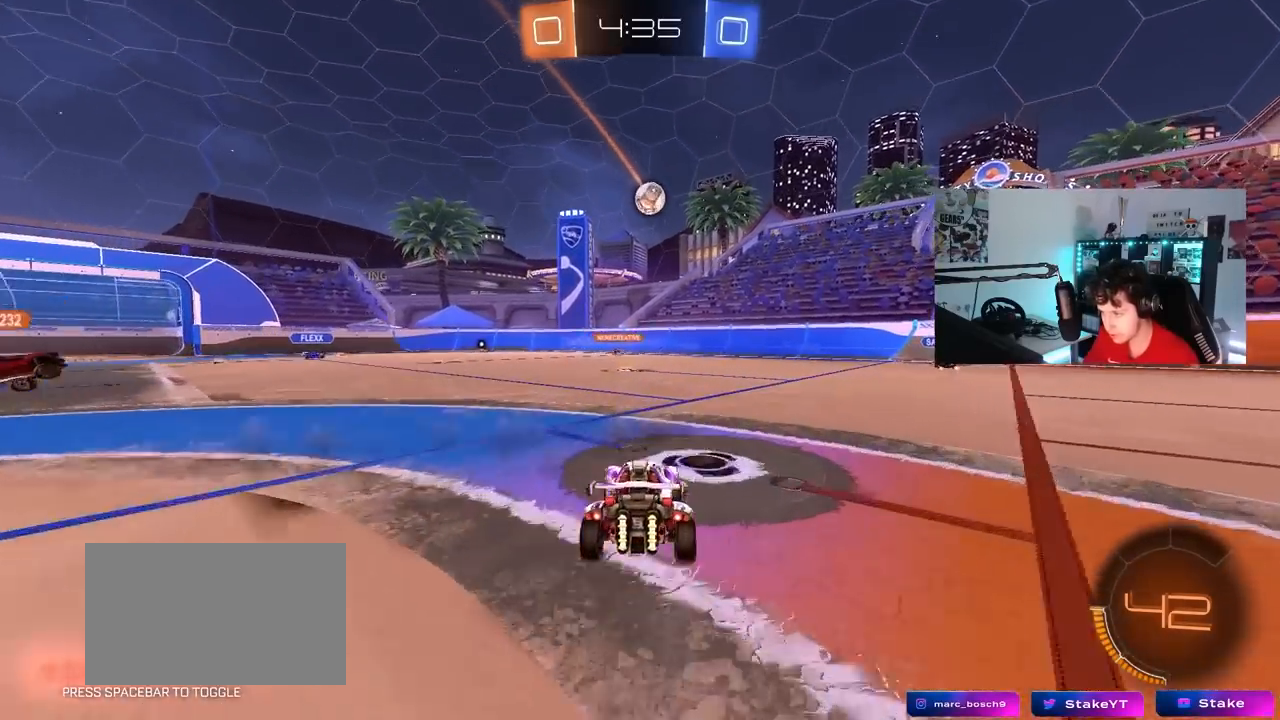
{"keys": ["a", "w"], "mouse": [], "mouse_move": "still", "events": [[133, "a", "up"], [133, "d", "down"], [267, "shift", "down"], [317, "w", "down"], [367, "shift", "up"], [450, "a", "down"], [450, "d", "up"]]}
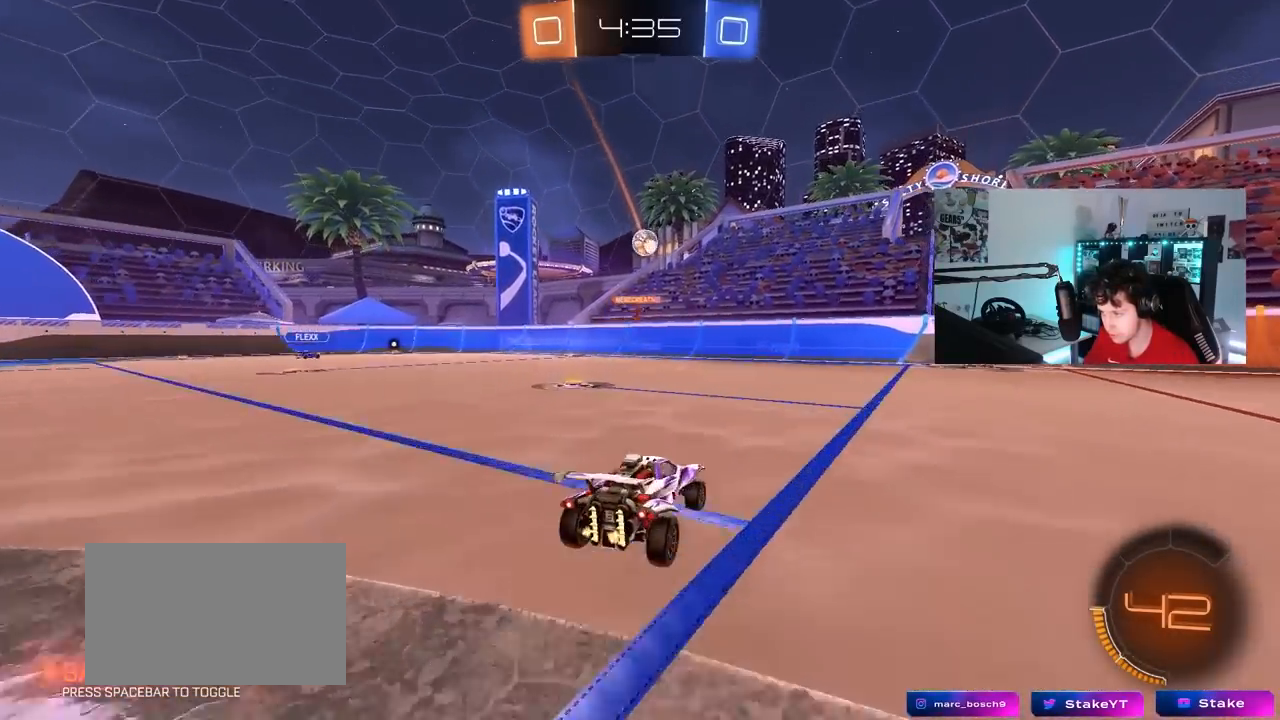
{"keys": ["a", "w"], "mouse": [], "mouse_move": "still", "events": [[50, "shift", "down"], [183, "shift", "up"], [383, "shift", "down"], [417, "shift", "up"]]}
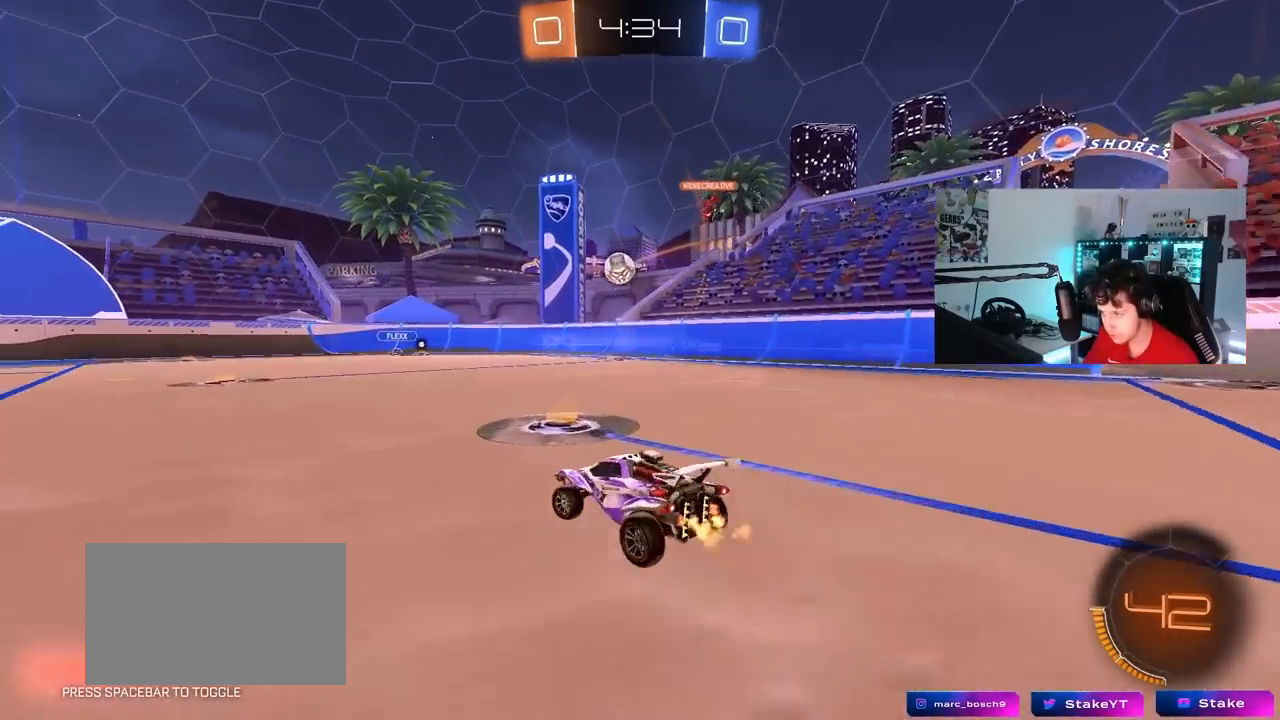
{"keys": ["a"], "mouse": ["left", "right"], "mouse_move": "left", "events": [[17, "a", "up"], [67, "d", "down"], [250, "d", "up"], [300, "mouse_left", "down"], [433, "w", "up"], [483, "a", "down"], [483, "mouse_right", "down"]]}
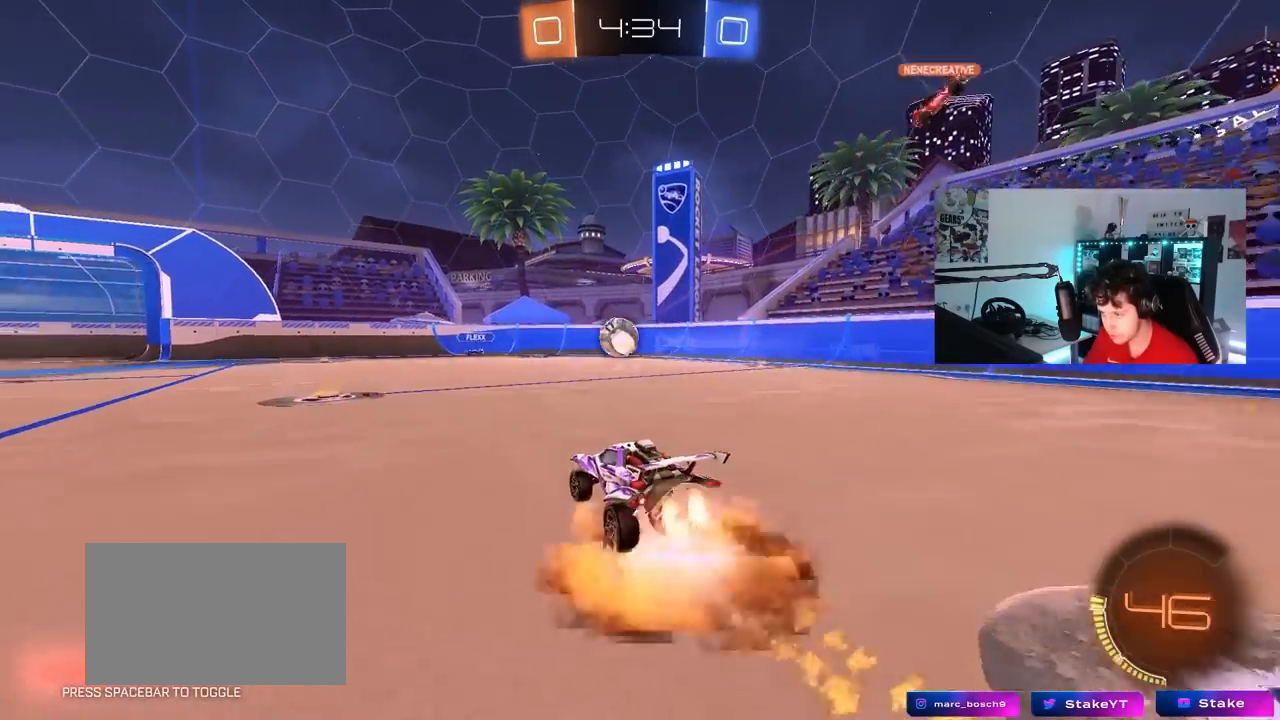
{"keys": ["d", "w"], "mouse": ["left"], "mouse_move": "still", "events": [[83, "d", "down"], [83, "s", "down"], [167, "a", "up"], [217, "mouse_right", "up"], [217, "s", "up"], [267, "d", "up"], [317, "d", "down"], [317, "w", "down"], [400, "a", "down"], [400, "d", "up"], [450, "a", "up"], [500, "d", "down"]]}
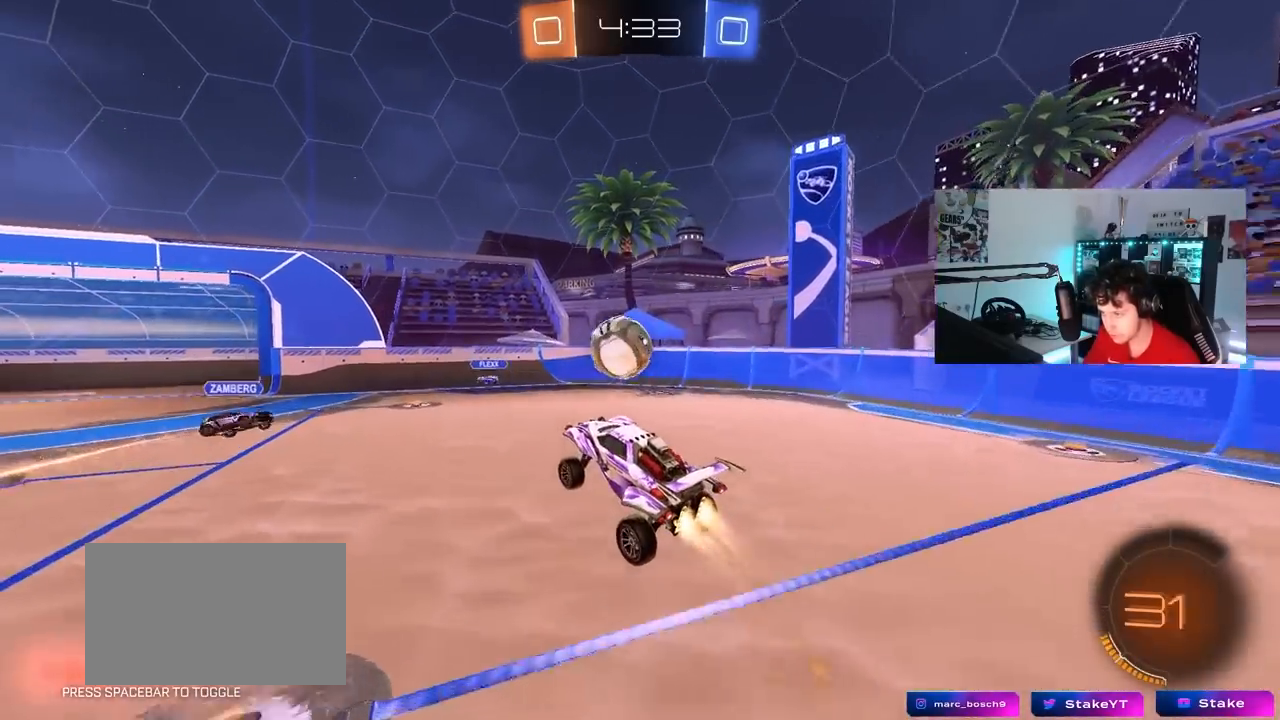
{"keys": ["d"], "mouse": ["right"], "mouse_move": "still", "events": [[50, "d", "up"], [50, "w", "up"], [100, "s", "down"], [183, "d", "down"], [183, "s", "up"], [233, "d", "up"], [333, "mouse_right", "down"], [467, "d", "down"], [467, "mouse_left", "up"]]}
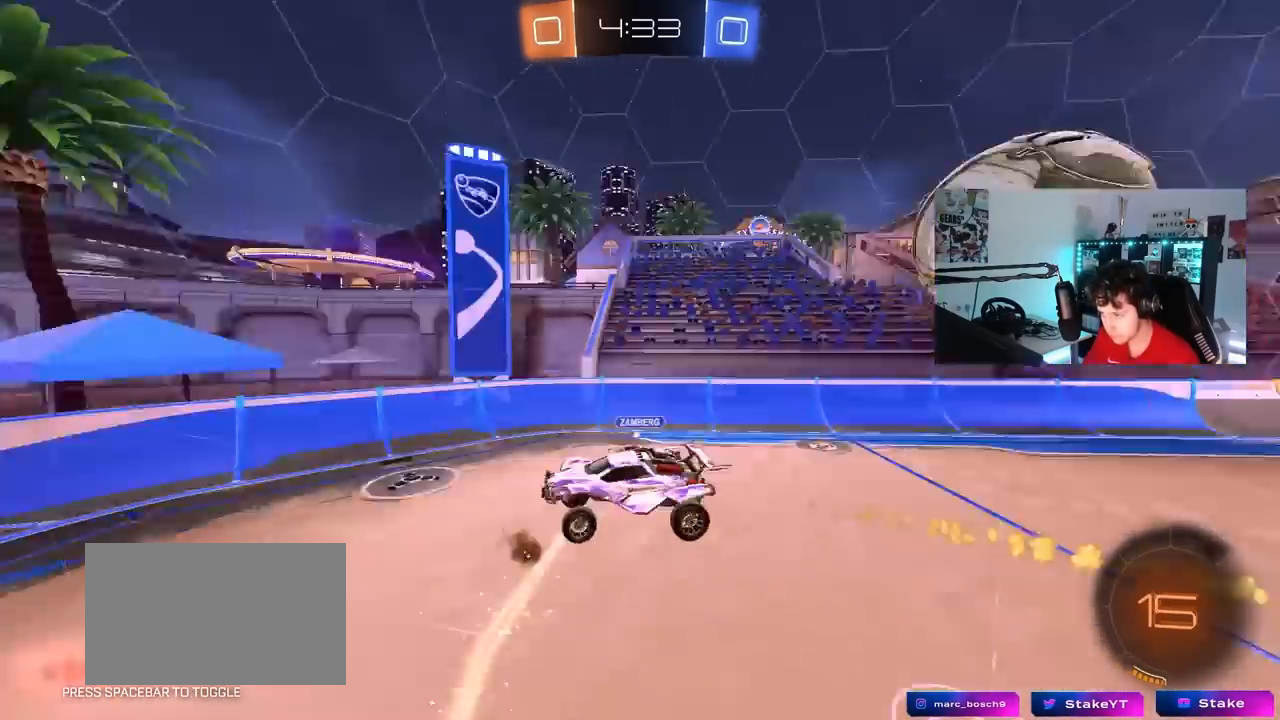
{"keys": ["a", "s"], "mouse": [], "mouse_move": "still", "events": [[17, "d", "up"], [17, "mouse_right", "up"], [67, "a", "down"], [100, "shift", "down"], [200, "s", "down"], [200, "shift", "up"], [383, "s", "up"], [433, "shift", "down"], [483, "s", "down"], [483, "shift", "up"]]}
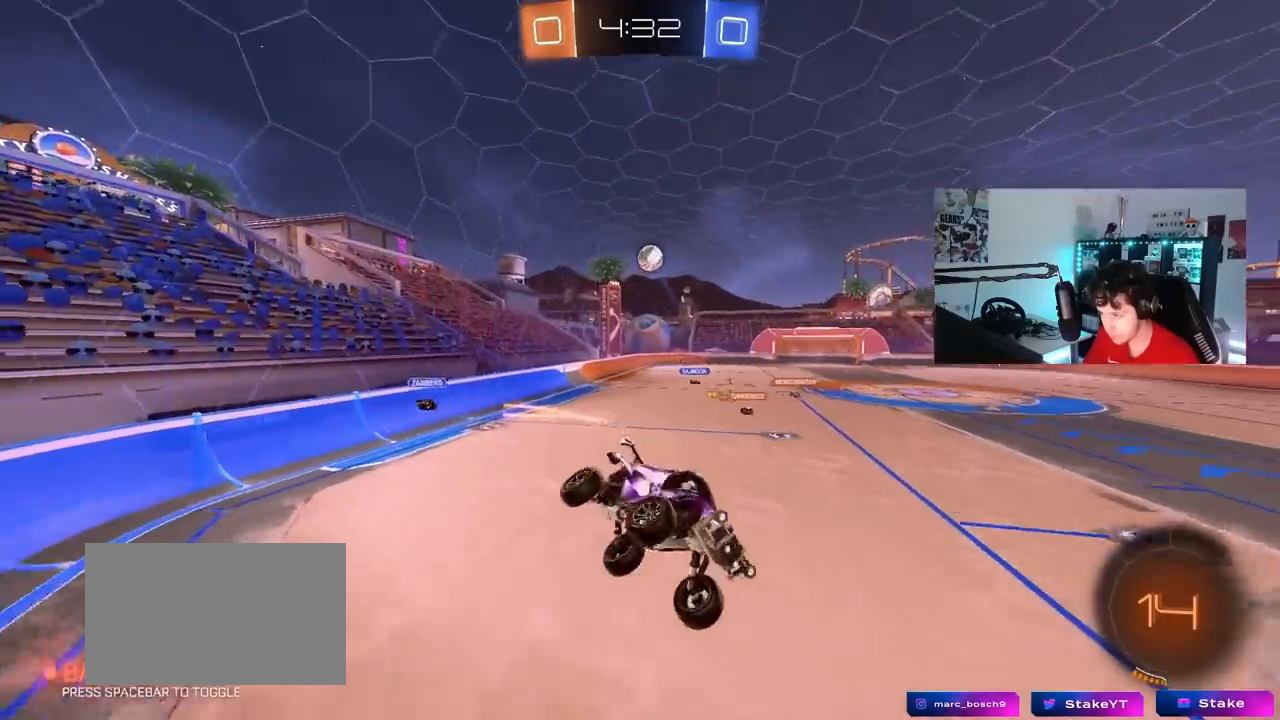
{"keys": ["a", "s"], "mouse": ["left", "right"], "mouse_move": "still", "events": [[133, "s", "up"], [267, "w", "down"], [317, "a", "up"], [367, "mouse_right", "down"], [367, "w", "up"], [400, "mouse_left", "down"], [450, "a", "down"], [450, "s", "down"]]}
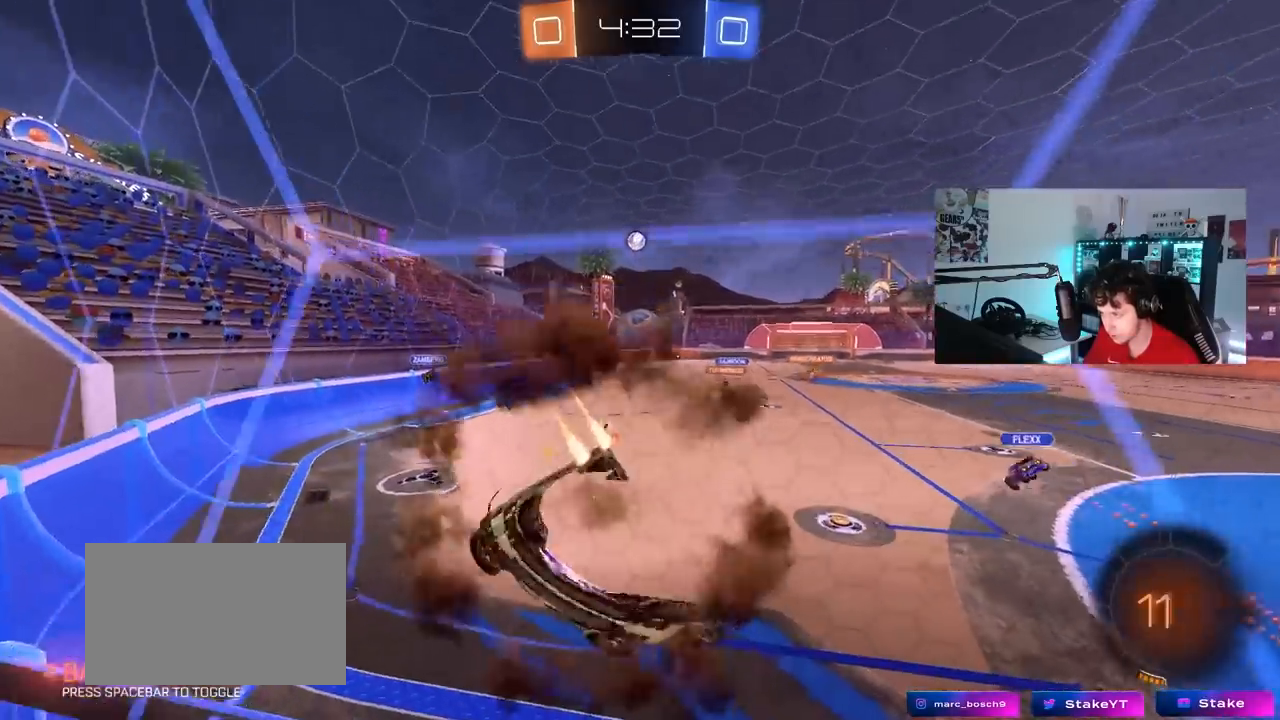
{"keys": ["w"], "mouse": ["left", "right"], "mouse_move": "still", "events": [[50, "a", "up"], [50, "d", "down"], [100, "shift", "down"], [150, "mouse_right", "up"], [233, "a", "down"], [233, "shift", "up"], [283, "d", "up"], [333, "a", "up"], [333, "d", "down"], [333, "s", "up"], [417, "d", "up"], [417, "w", "down"], [467, "mouse_right", "down"]]}
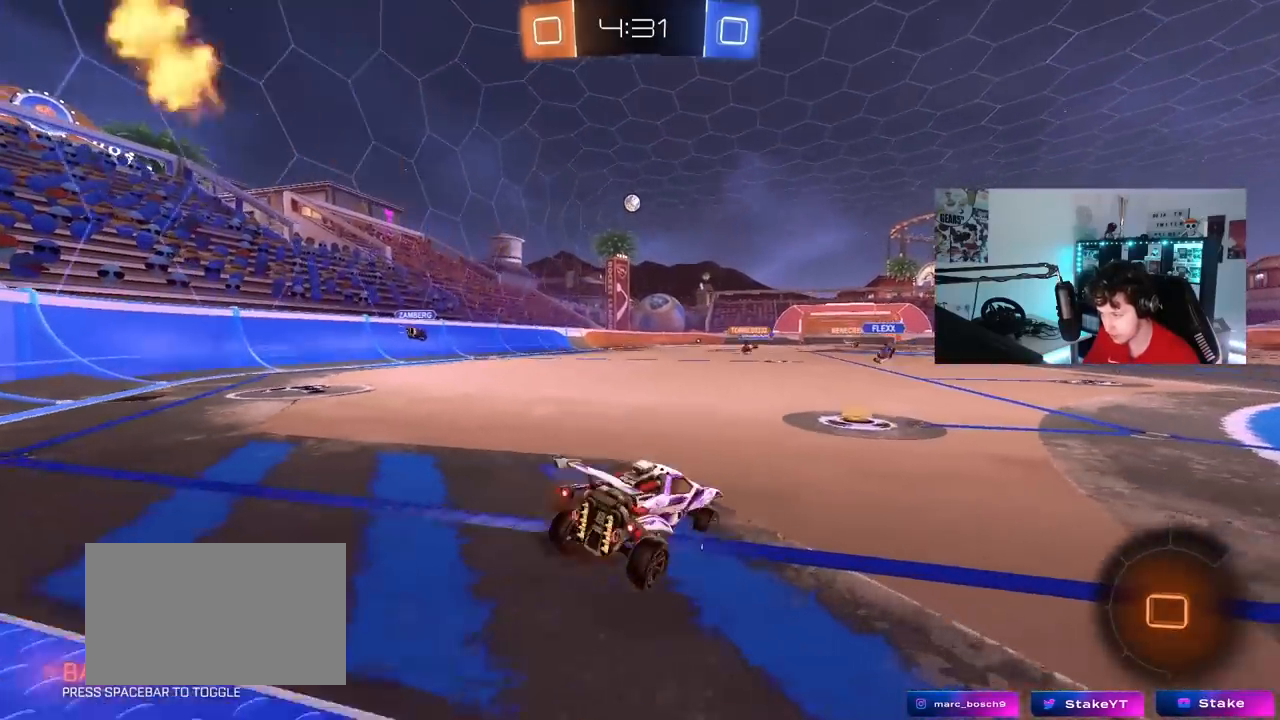
{"keys": ["d", "shift", "w"], "mouse": ["left", "right"], "mouse_move": "still", "events": [[100, "mouse_right", "up"], [200, "d", "down"], [300, "d", "up"], [383, "mouse_right", "down"], [433, "d", "down"], [433, "mouse_right", "up"], [433, "shift", "down"], [483, "mouse_right", "down"]]}
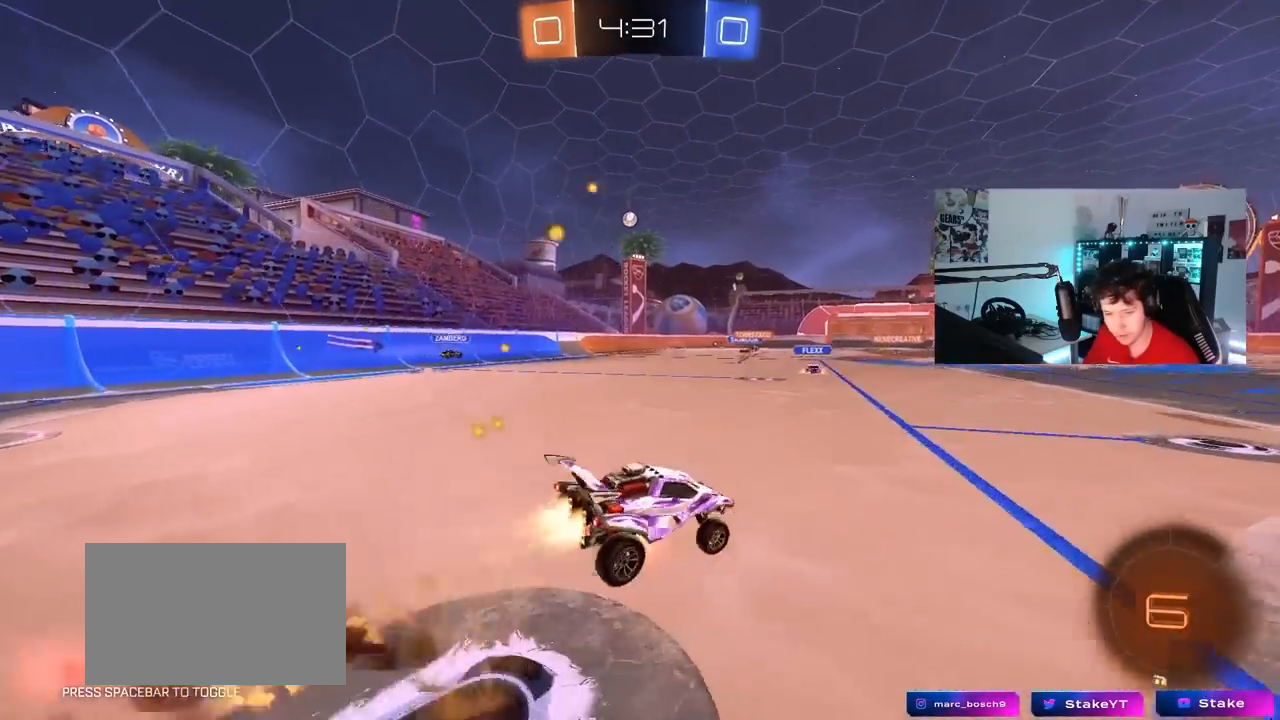
{"keys": ["d", "shift"], "mouse": ["left"], "mouse_move": "still", "events": [[83, "s", "down"], [83, "w", "up"], [150, "mouse_right", "up"], [417, "s", "up"]]}
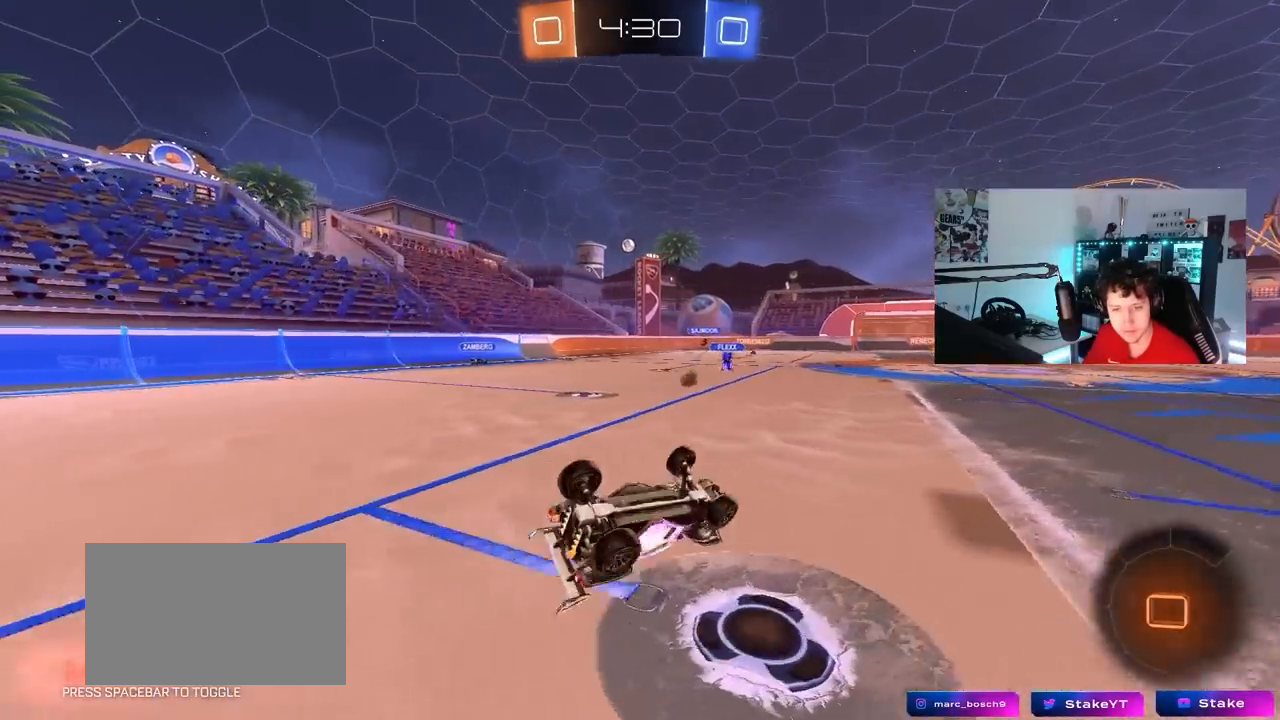
{"keys": [], "mouse": ["left"], "mouse_move": "still", "events": [[50, "s", "down"], [333, "shift", "up"], [367, "d", "up"], [367, "s", "up"]]}
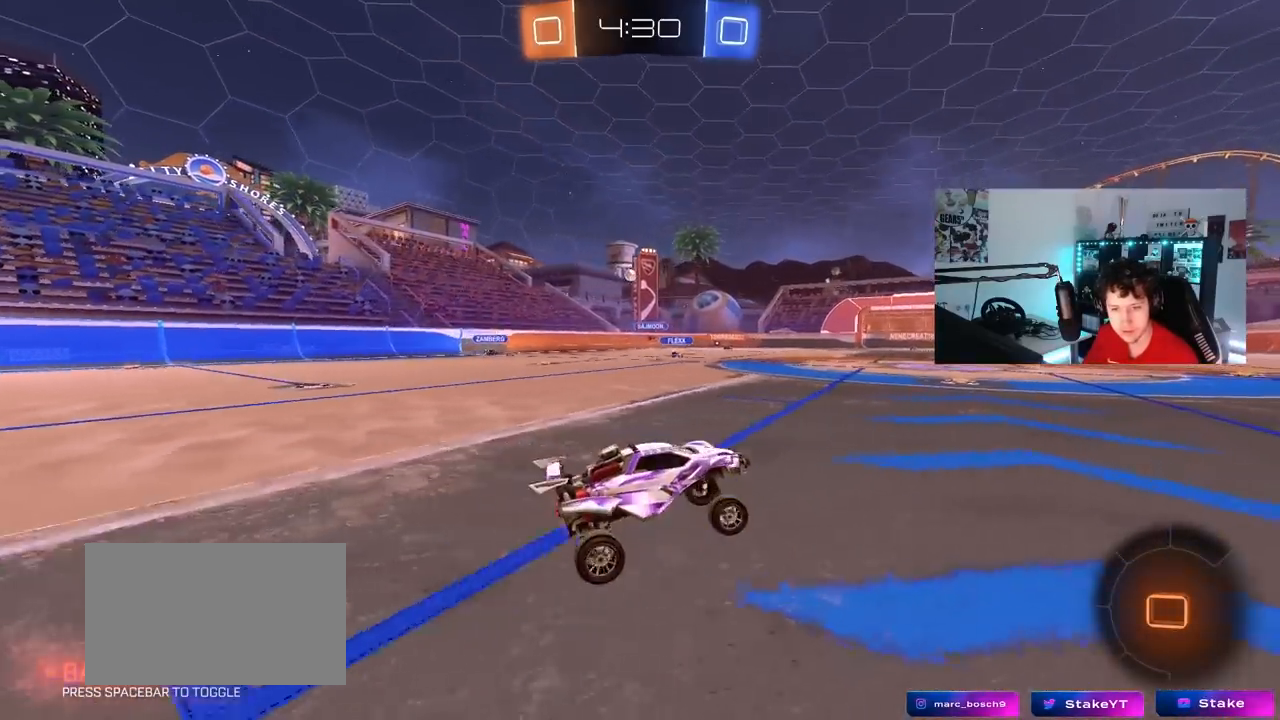
{"keys": ["space", "w"], "mouse": ["right"], "mouse_move": "still", "events": [[67, "mouse_left", "up"], [117, "d", "down"], [117, "w", "down"], [200, "d", "up"], [250, "mouse_right", "down"], [350, "mouse_right", "up"], [383, "mouse_right", "down"], [433, "space", "down"]]}
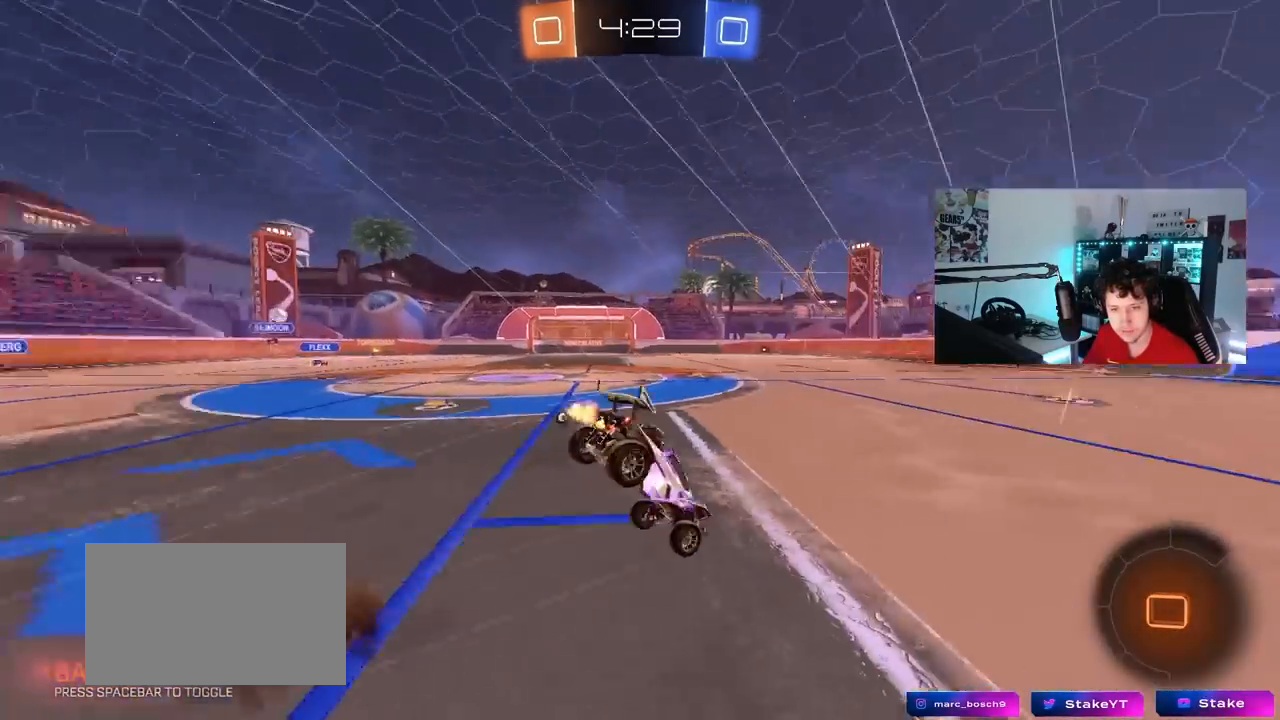
{"keys": [], "mouse": [], "mouse_move": "still", "events": [[117, "mouse_right", "up"], [117, "space", "up"], [367, "d", "down"], [367, "w", "up"], [400, "shift", "down"], [500, "d", "up"], [500, "shift", "up"]]}
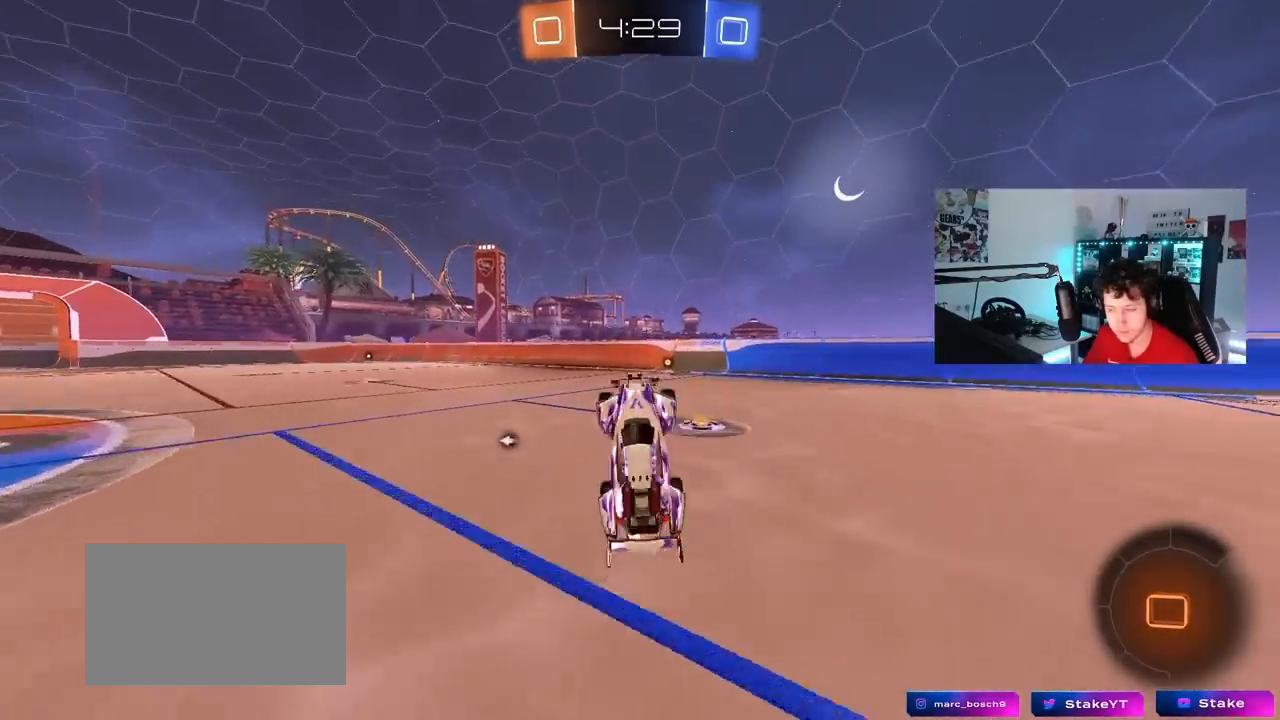
{"keys": ["d", "w"], "mouse": ["left"], "mouse_move": "still", "events": [[183, "space", "down"], [383, "space", "up"], [417, "d", "down"], [417, "w", "down"], [467, "mouse_left", "down"]]}
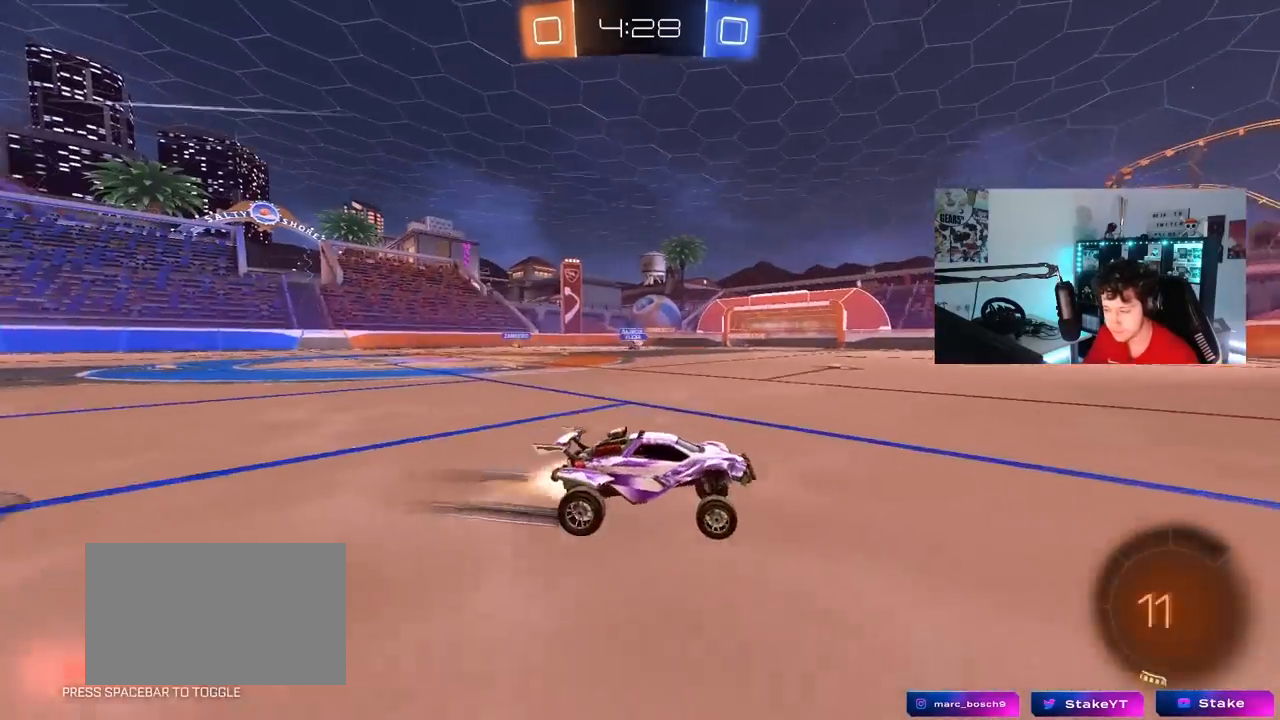
{"keys": ["a", "w"], "mouse": [], "mouse_move": "still", "events": [[150, "d", "up"], [150, "mouse_left", "up"], [383, "a", "down"], [383, "shift", "down"], [483, "shift", "up"]]}
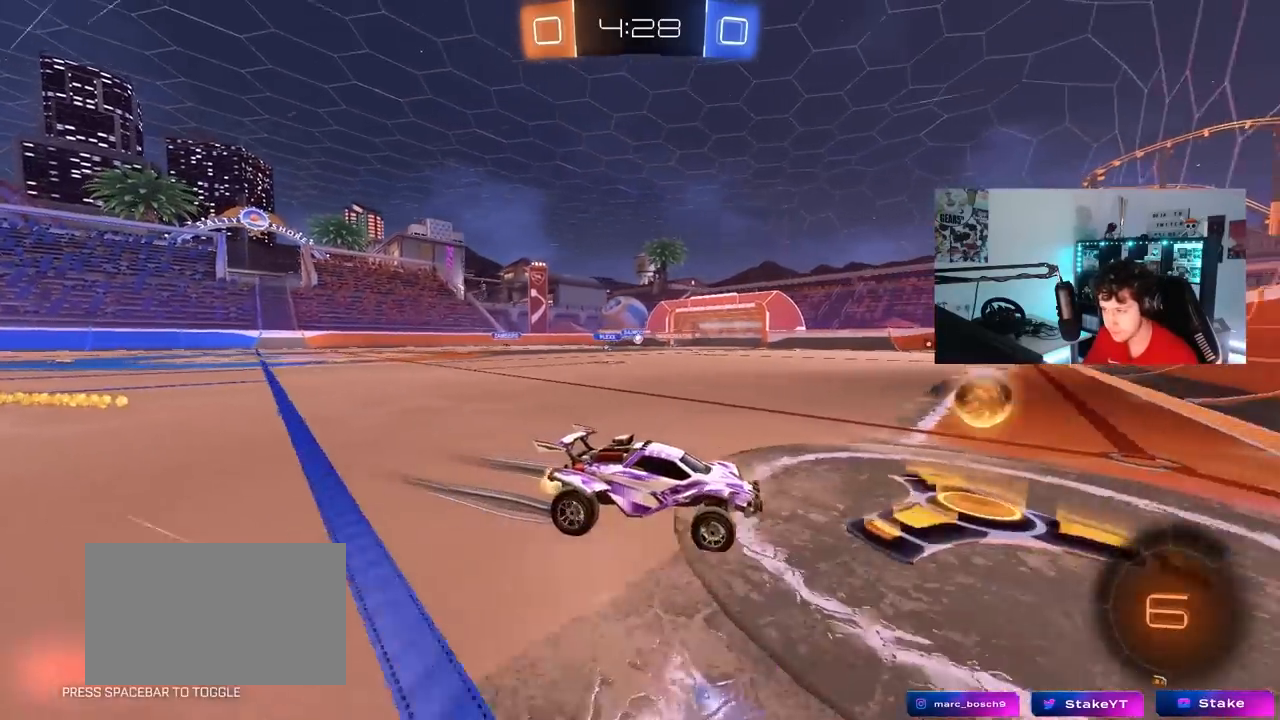
{"keys": ["w"], "mouse": [], "mouse_move": "still", "events": [[217, "mouse_left", "down"], [317, "shift", "down"], [367, "mouse_left", "up"], [367, "shift", "up"], [500, "a", "up"]]}
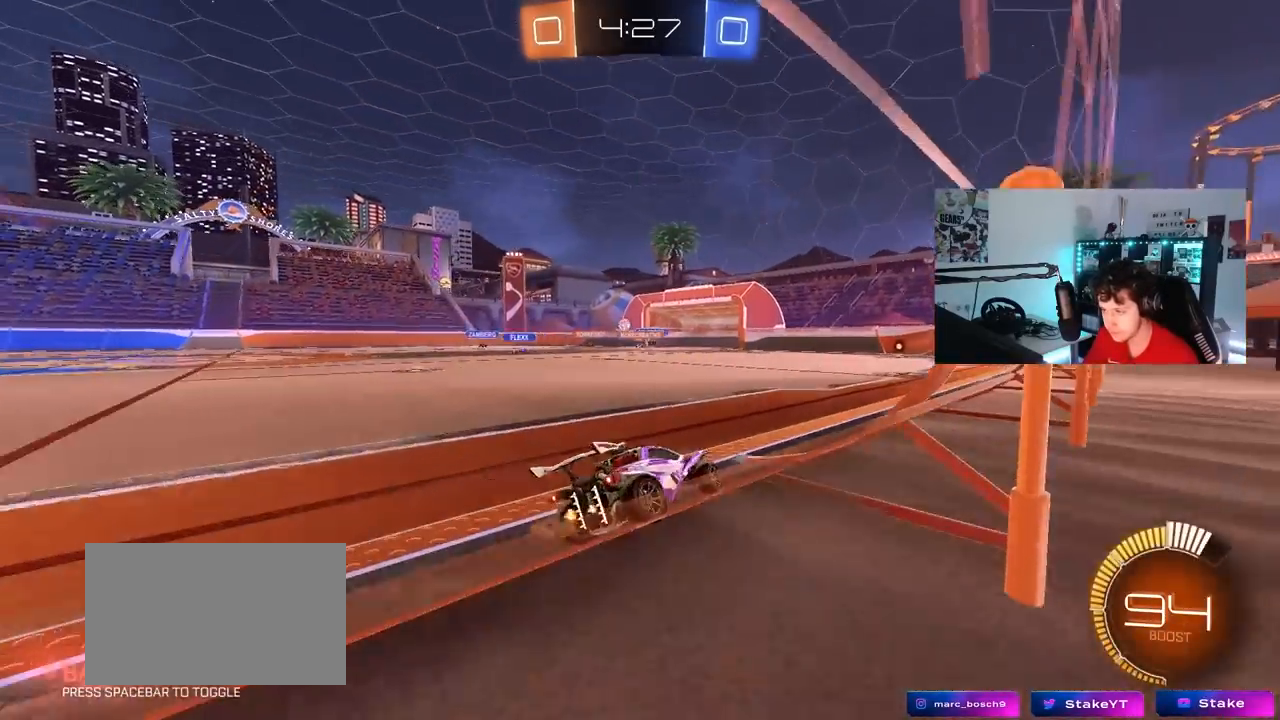
{"keys": ["w"], "mouse": [], "mouse_move": "still", "events": [[183, "a", "down"], [333, "a", "up"]]}
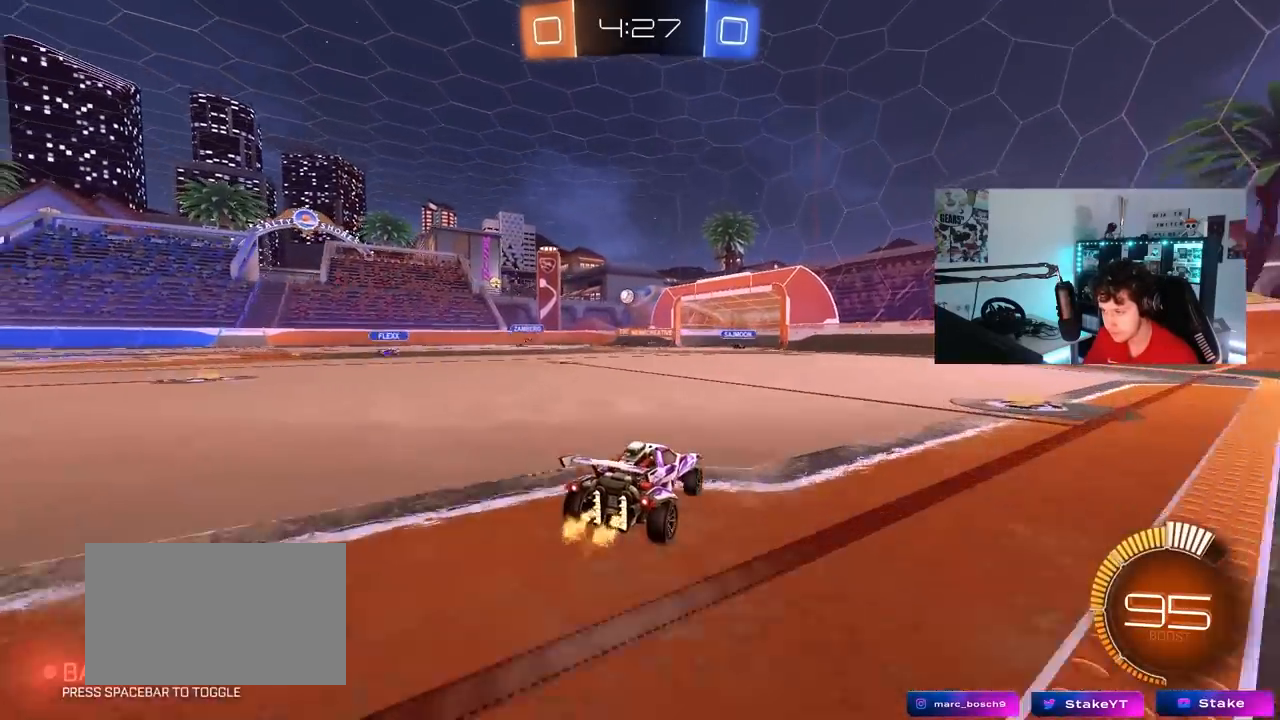
{"keys": ["w"], "mouse": [], "mouse_move": "still", "events": [[67, "a", "down"], [250, "a", "up"]]}
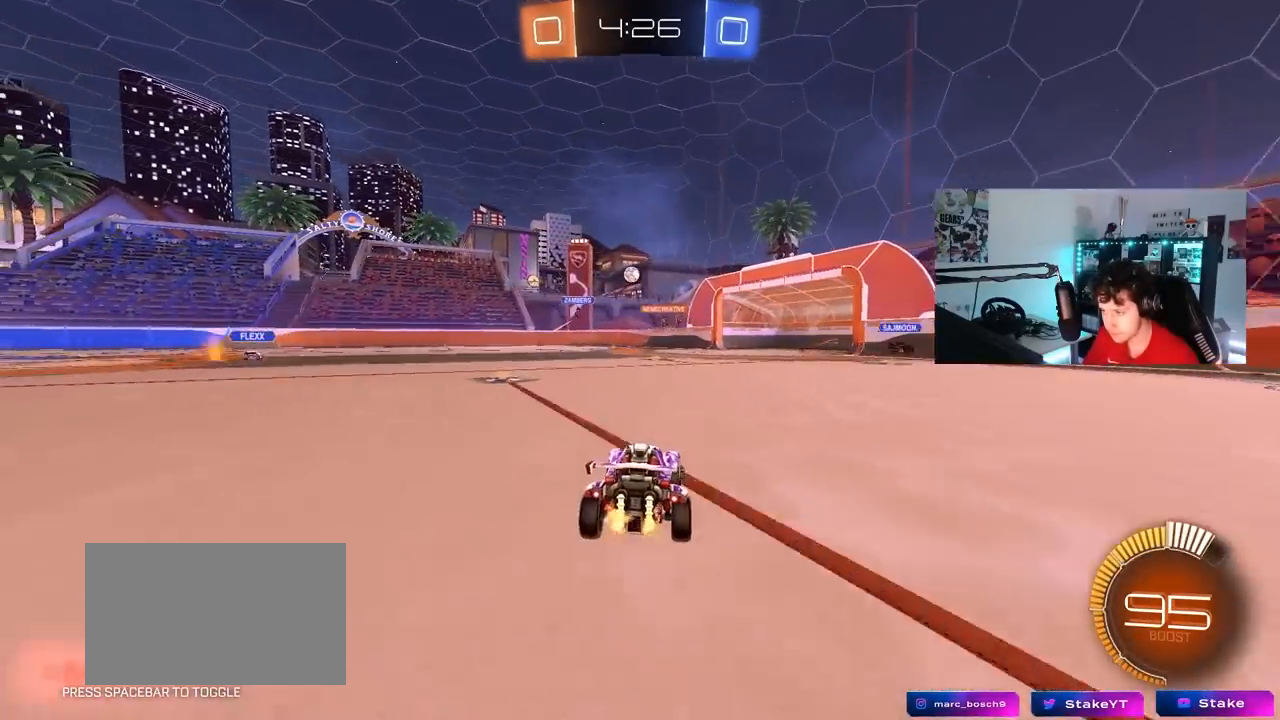
{"keys": [], "mouse": [], "mouse_move": "still", "events": [[133, "d", "down"], [267, "d", "up"], [500, "w", "up"]]}
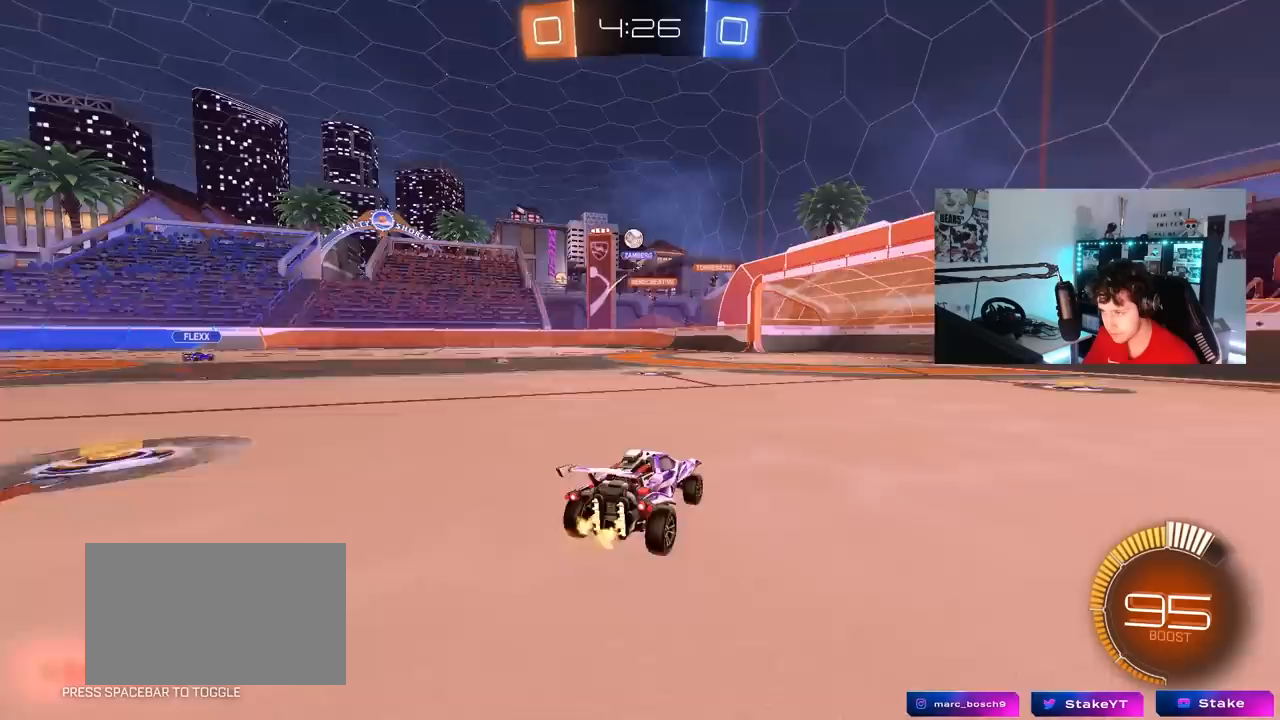
{"keys": ["a", "shift", "w"], "mouse": [], "mouse_move": "still", "events": [[50, "d", "down"], [233, "a", "down"], [233, "d", "up"], [283, "a", "up"], [283, "d", "down"], [383, "w", "down"], [417, "a", "down"], [417, "d", "up"], [417, "shift", "down"]]}